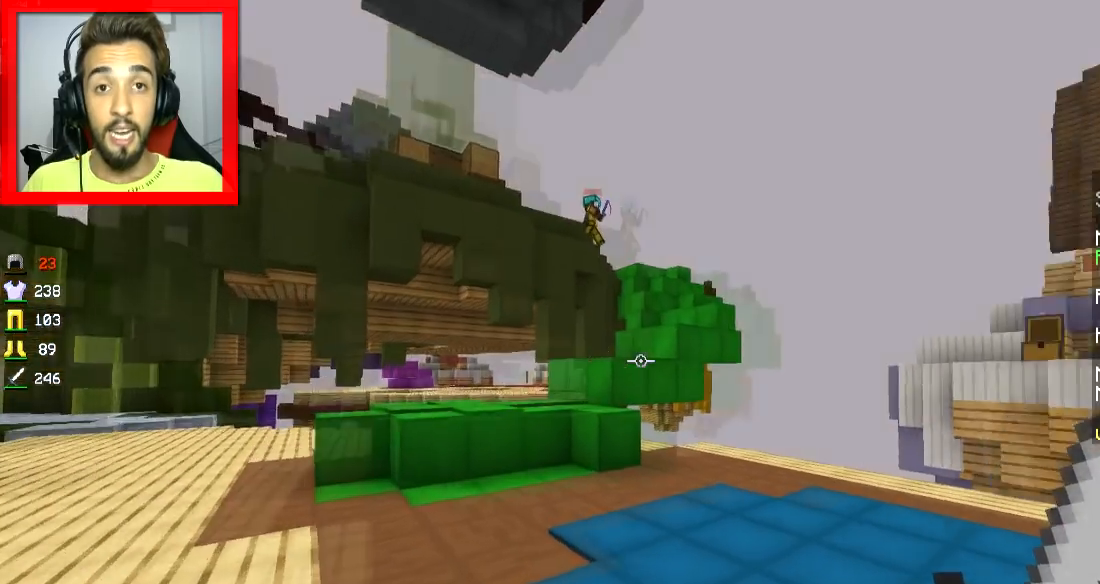
Gameplay with keyboard and mouse; each line is a JSON object with the keys and mouse buttons held at the frame after it. "events" lists presses ("down") and releases ("up") of "a", "d", "s", "space", "w", "mouse_left" and "mouse_right" between this image and that frame as [ms after this image, input, new state], when the widget could be followed in between. "mouse_left", "mouse_right" = the "left", "right" buttons of the "mouse" list. No other keys are recorded. Fast repeated clicks can show as one long hold. Mouse movement is not recorded.
{"keys": ["d", "w"], "mouse": [], "events": [[100, "d", "down"], [333, "w", "down"]]}
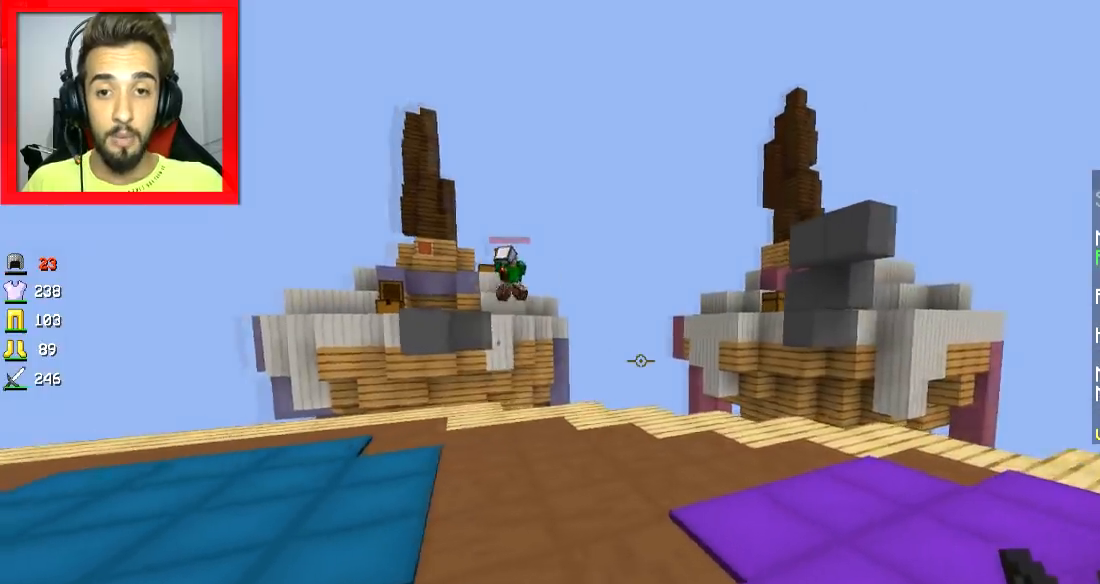
{"keys": [], "mouse": [], "events": [[33, "d", "up"], [350, "w", "up"]]}
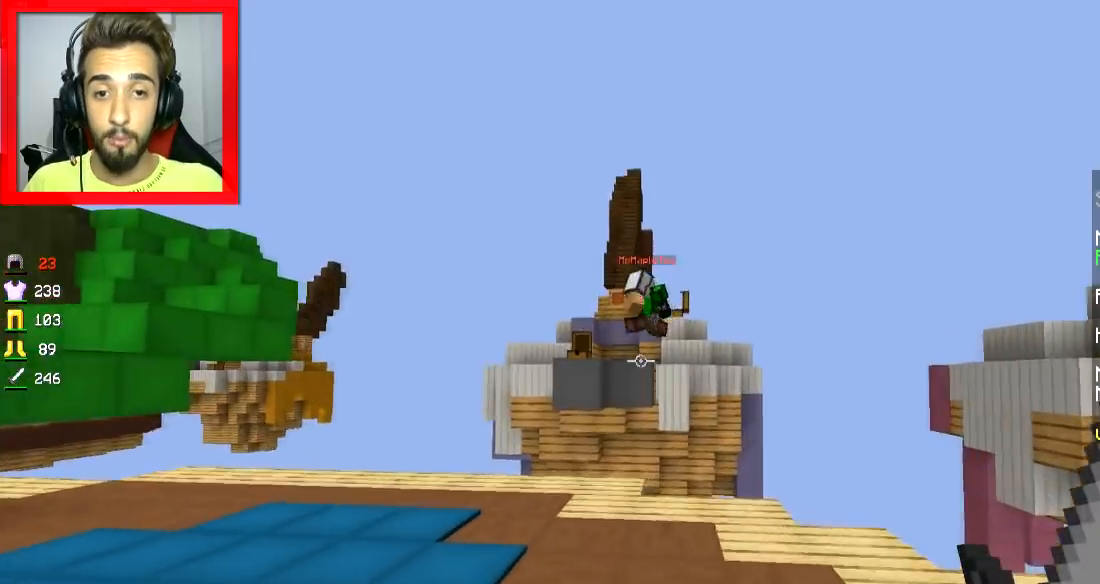
{"keys": ["w"], "mouse": [], "events": [[251, "a", "down"], [401, "w", "down"], [434, "a", "up"]]}
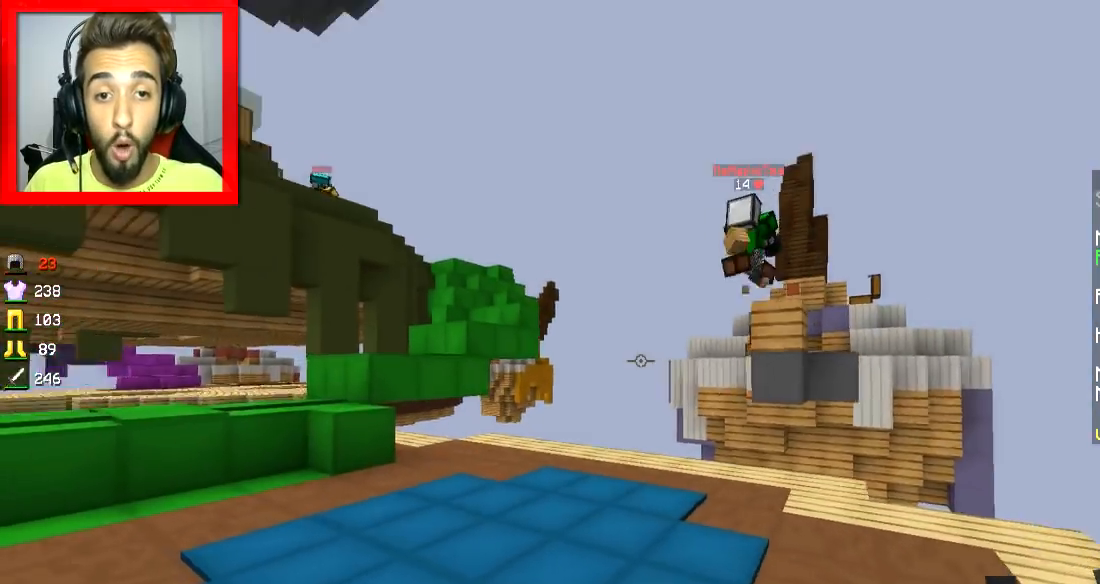
{"keys": ["w"], "mouse": ["left"], "events": [[83, "space", "down"], [184, "space", "up"], [234, "mouse_left", "down"], [284, "mouse_left", "up"], [384, "mouse_left", "down"]]}
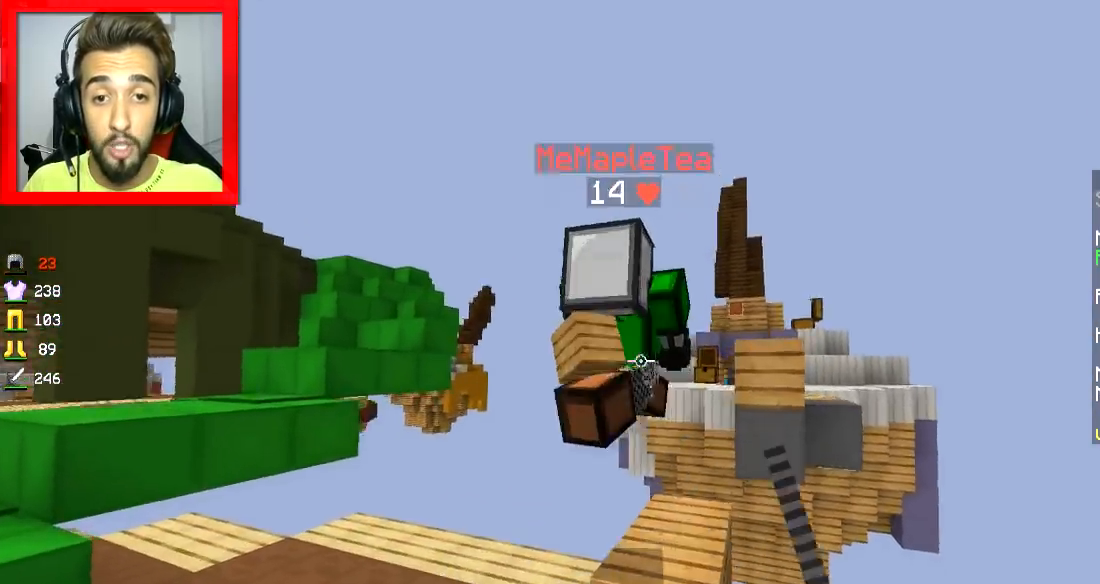
{"keys": ["a"], "mouse": ["left"], "events": [[50, "a", "down"], [50, "mouse_left", "up"], [50, "w", "up"], [83, "mouse_left", "down"], [133, "mouse_left", "up"], [200, "s", "down"], [300, "mouse_left", "down"], [350, "mouse_left", "up"], [400, "mouse_left", "down"], [400, "s", "up"], [433, "mouse_left", "up"], [500, "mouse_left", "down"]]}
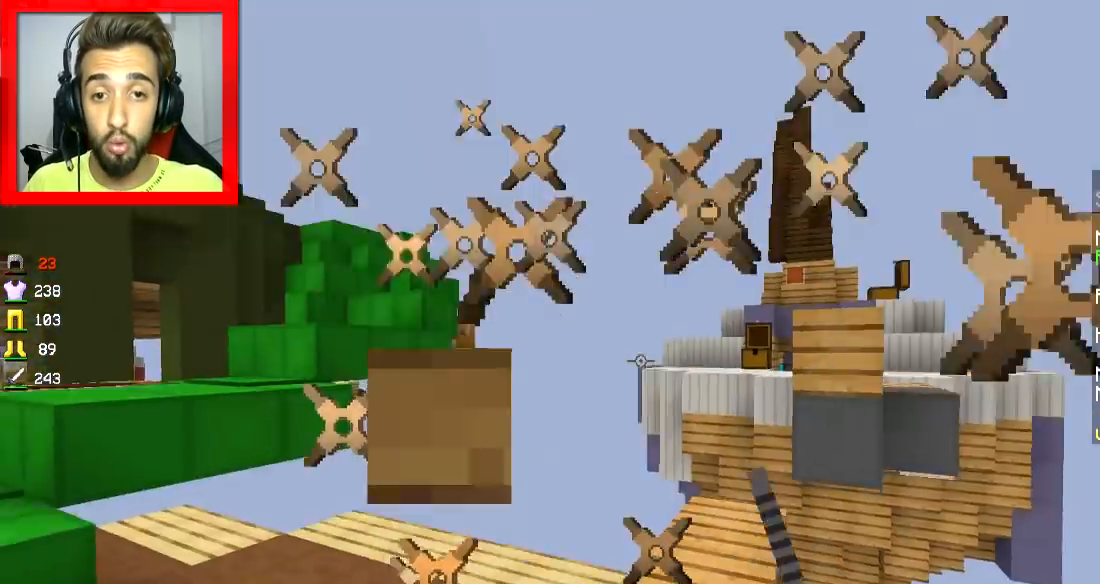
{"keys": ["a"], "mouse": ["left"], "events": [[33, "mouse_left", "up"], [100, "mouse_left", "down"], [250, "mouse_left", "up"], [284, "mouse_left", "down"], [334, "mouse_left", "up"], [400, "mouse_left", "down"]]}
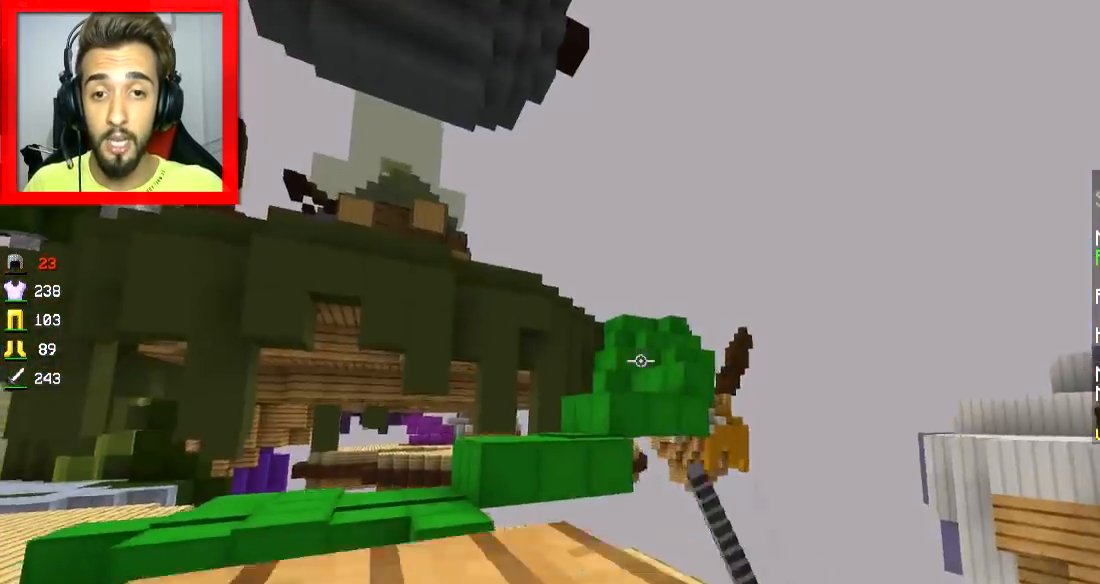
{"keys": ["s"], "mouse": ["left"], "events": [[100, "mouse_left", "up"], [150, "mouse_left", "down"], [200, "mouse_left", "up"], [216, "s", "down"], [316, "mouse_left", "down"], [350, "a", "up"]]}
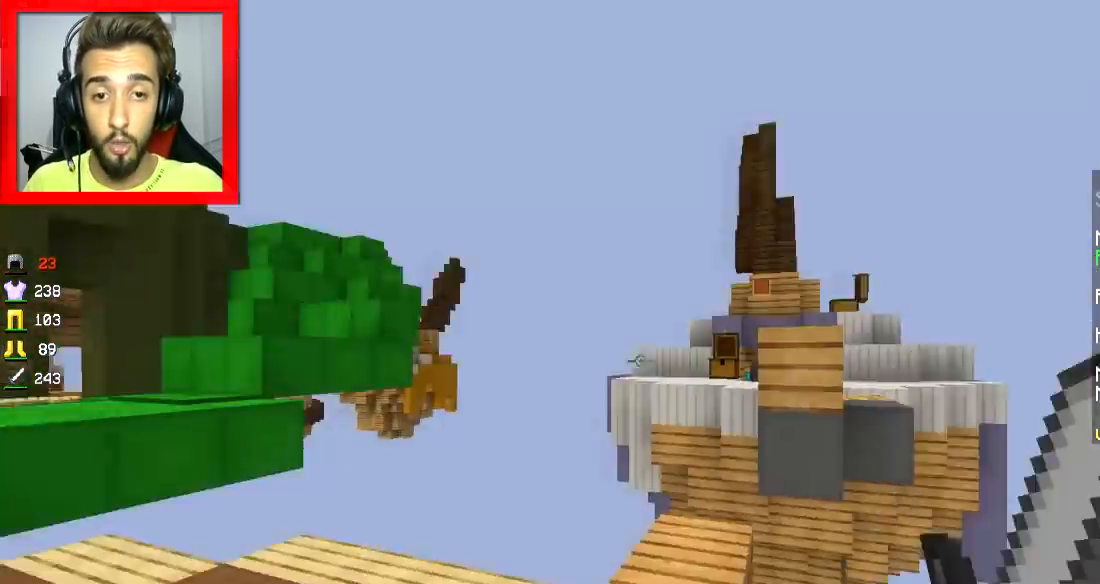
{"keys": ["d", "s"], "mouse": [], "events": [[167, "space", "down"], [200, "mouse_left", "up"], [250, "mouse_right", "down"], [317, "mouse_right", "up"], [367, "d", "down"], [367, "mouse_right", "down"], [400, "space", "up"], [467, "mouse_right", "up"]]}
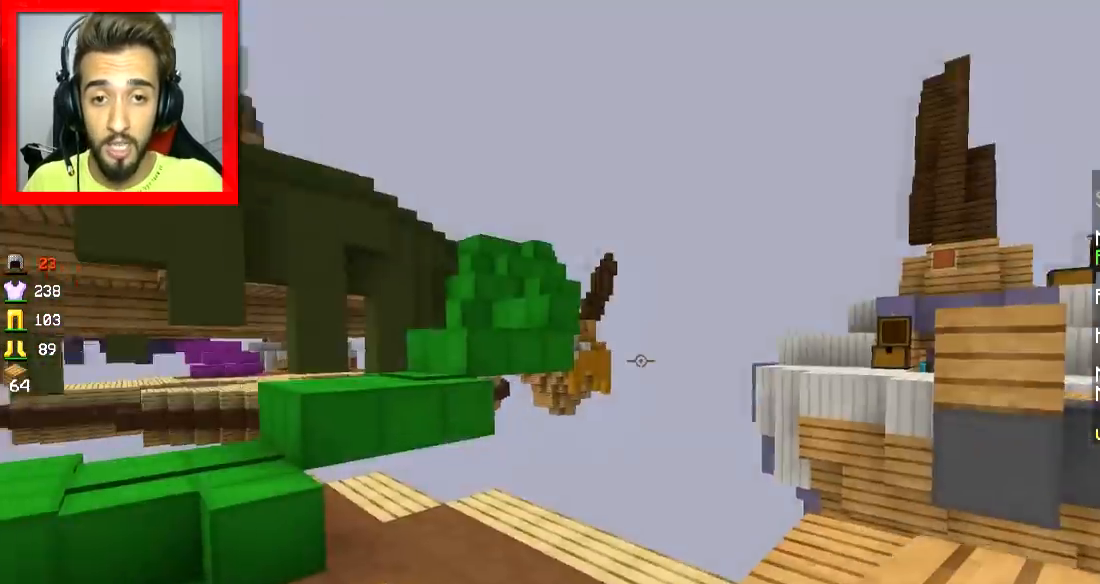
{"keys": ["w"], "mouse": [], "events": [[50, "mouse_right", "down"], [50, "s", "up"], [116, "mouse_right", "up"], [200, "d", "up"], [200, "w", "down"], [417, "a", "down"], [500, "a", "up"]]}
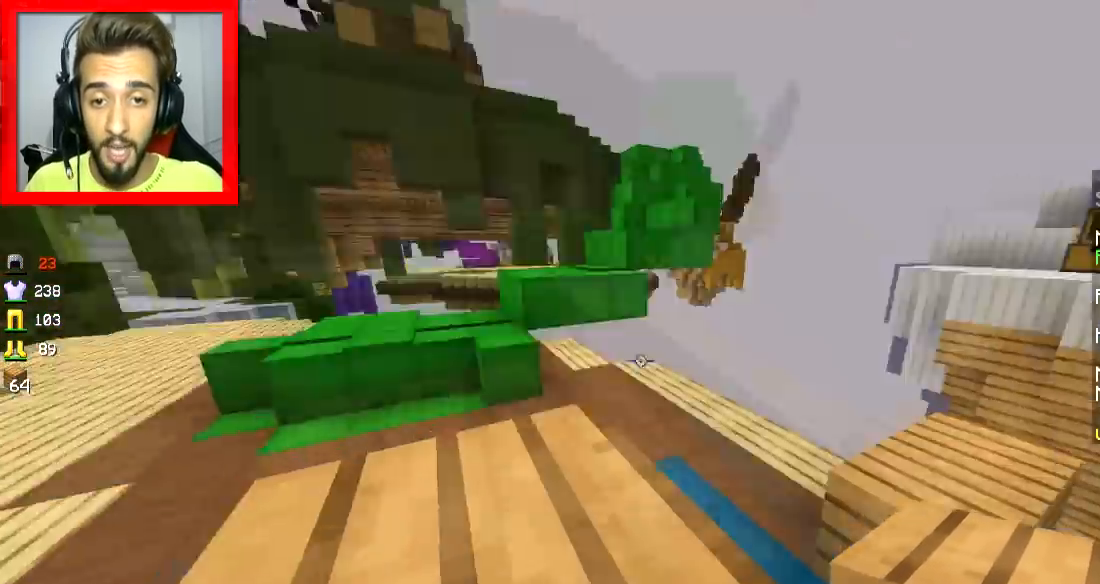
{"keys": ["a", "w"], "mouse": [], "events": [[67, "d", "down"], [67, "w", "up"], [150, "d", "up"], [267, "s", "down"], [400, "a", "down"], [400, "s", "up"], [467, "w", "down"]]}
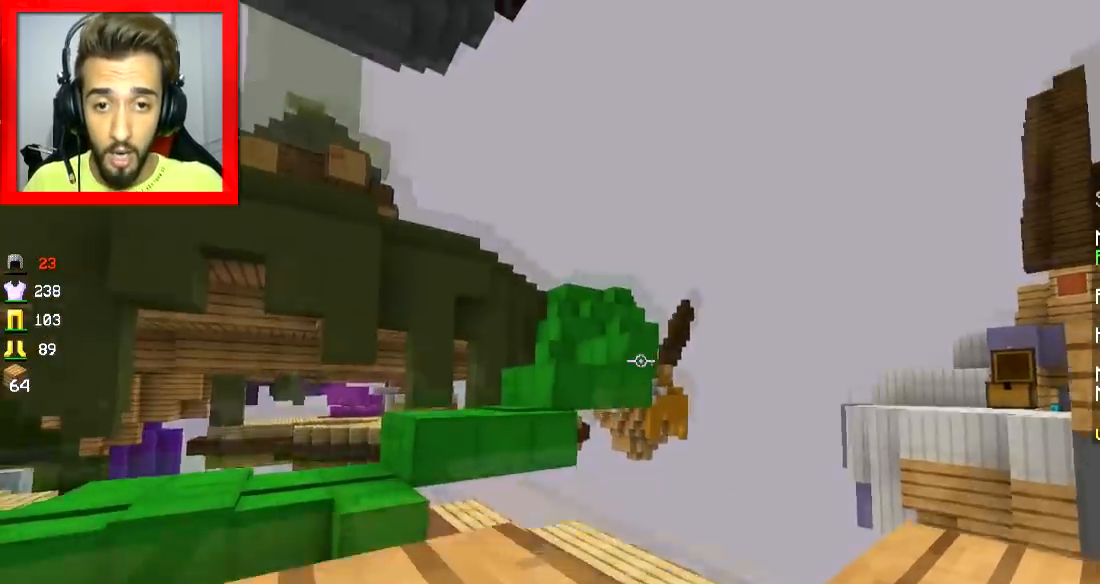
{"keys": ["a"], "mouse": [], "events": [[67, "a", "up"], [451, "a", "down"], [468, "w", "up"]]}
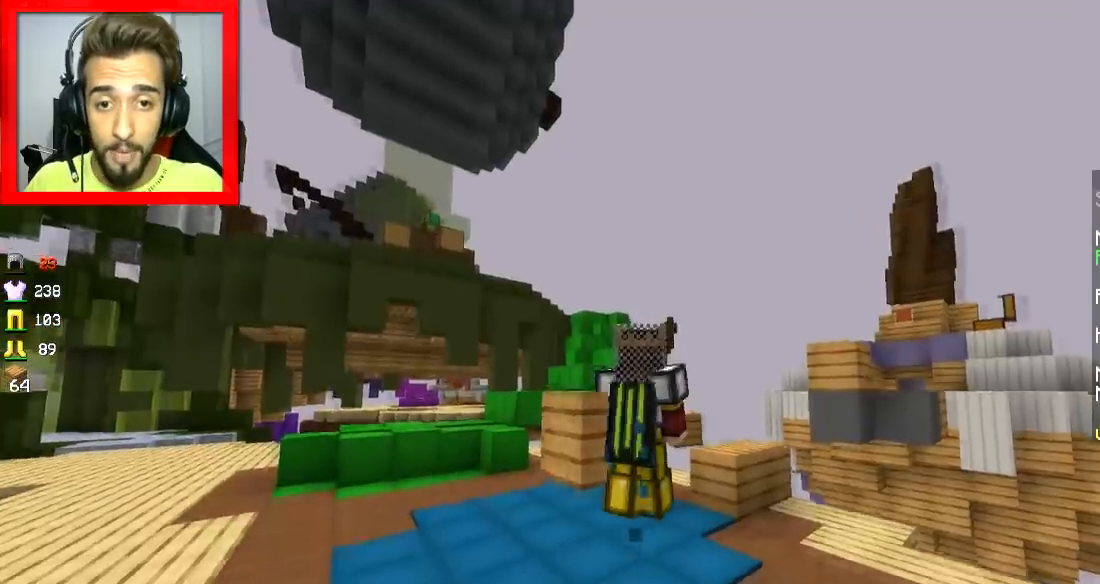
{"keys": ["a", "d", "s"], "mouse": [], "events": [[67, "a", "up"], [100, "s", "down"], [133, "space", "down"], [217, "a", "down"], [367, "space", "up"], [400, "d", "down"]]}
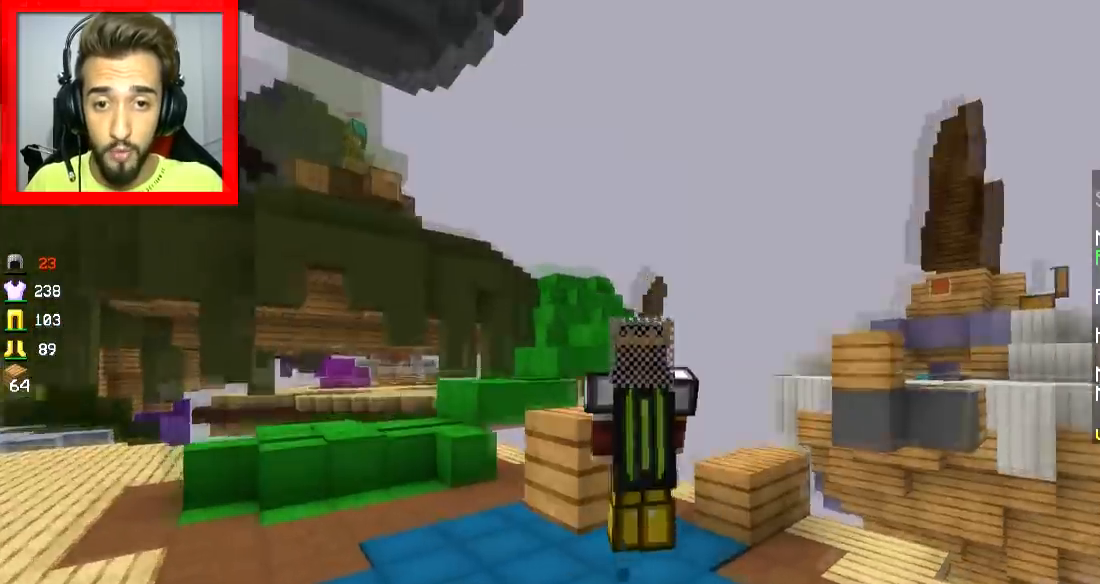
{"keys": ["d", "w"], "mouse": [], "events": [[66, "s", "up"], [200, "w", "down"], [367, "a", "up"]]}
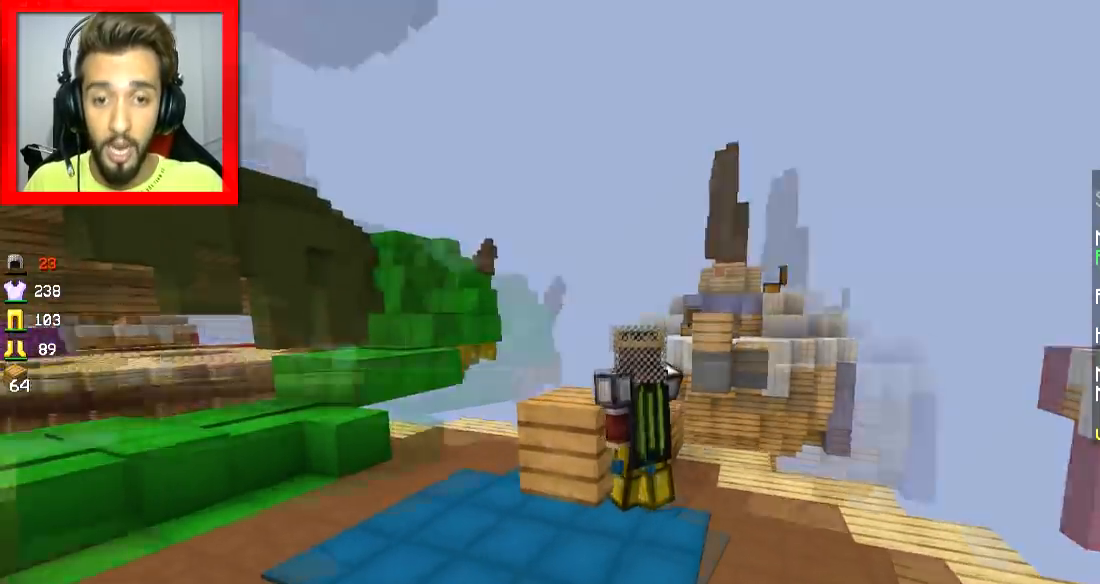
{"keys": ["s", "space"], "mouse": ["left", "right"], "events": [[100, "mouse_left", "down"], [100, "mouse_right", "down"], [117, "w", "up"], [200, "mouse_right", "up"], [234, "mouse_right", "down"], [300, "mouse_right", "up"], [334, "mouse_right", "down"], [384, "s", "down"], [400, "space", "down"], [434, "mouse_right", "up"], [500, "d", "up"], [500, "mouse_right", "down"]]}
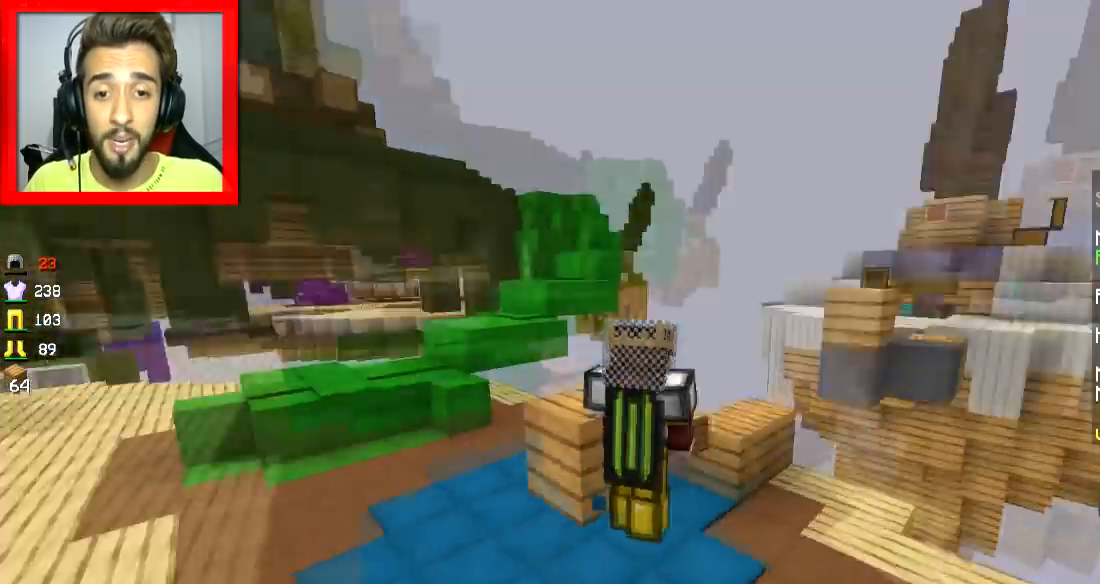
{"keys": ["s", "space"], "mouse": ["left"], "events": [[51, "mouse_right", "up"], [84, "mouse_right", "down"], [234, "a", "down"], [401, "mouse_right", "up"], [434, "a", "up"]]}
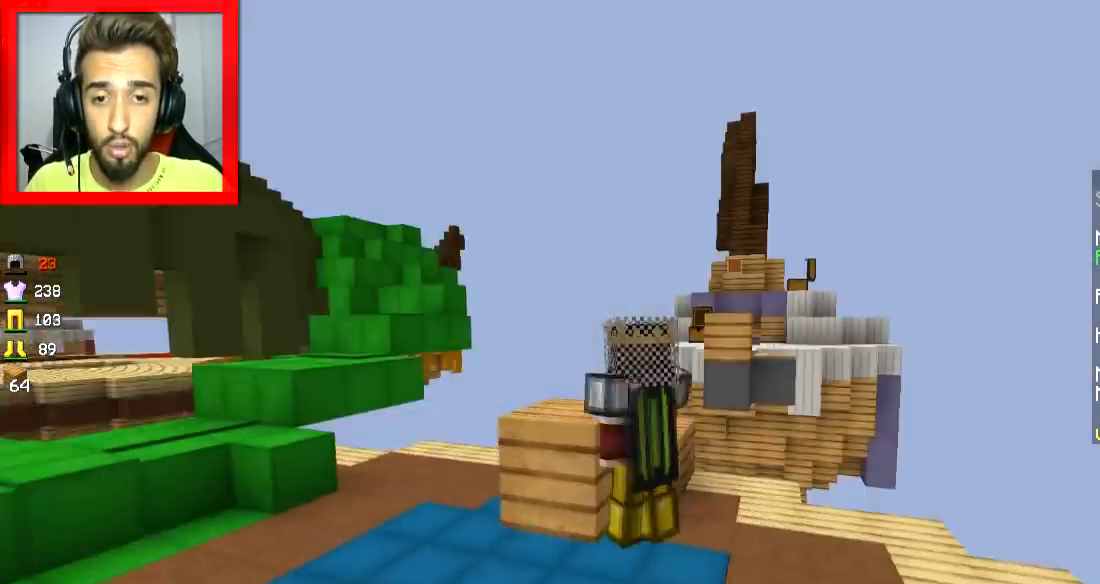
{"keys": ["w"], "mouse": ["left", "right"], "events": [[17, "mouse_left", "up"], [134, "a", "down"], [134, "d", "down"], [134, "s", "up"], [150, "space", "up"], [150, "w", "down"], [167, "a", "up"], [234, "d", "up"], [317, "mouse_left", "down"], [317, "mouse_right", "down"], [367, "mouse_right", "up"], [417, "mouse_right", "down"]]}
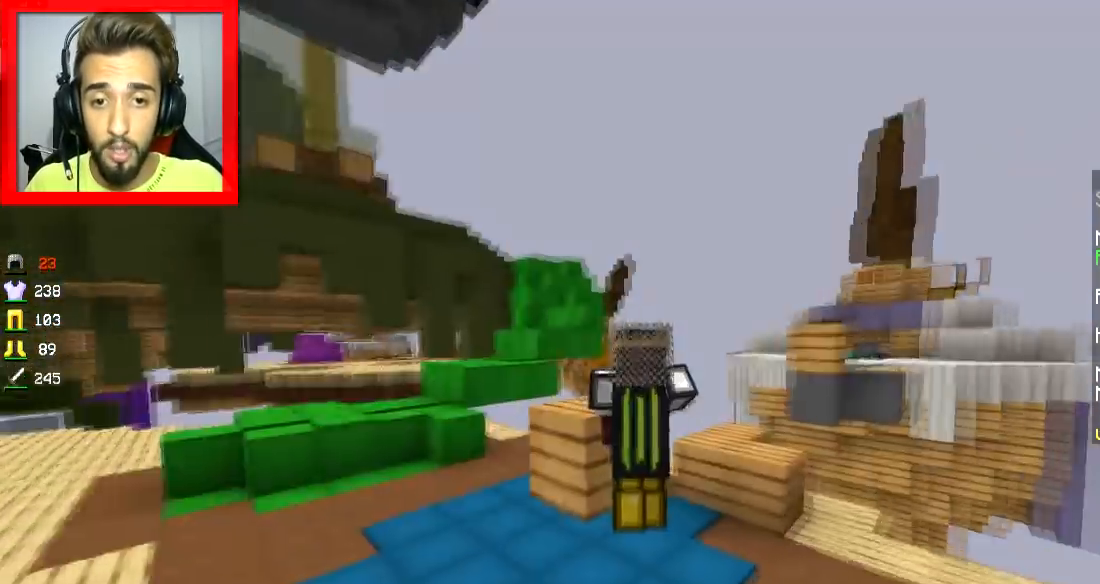
{"keys": ["space"], "mouse": [], "events": [[117, "mouse_right", "up"], [133, "mouse_left", "up"], [167, "mouse_left", "down"], [250, "mouse_right", "down"], [300, "mouse_left", "up"], [300, "space", "down"], [350, "mouse_right", "up"], [450, "w", "up"]]}
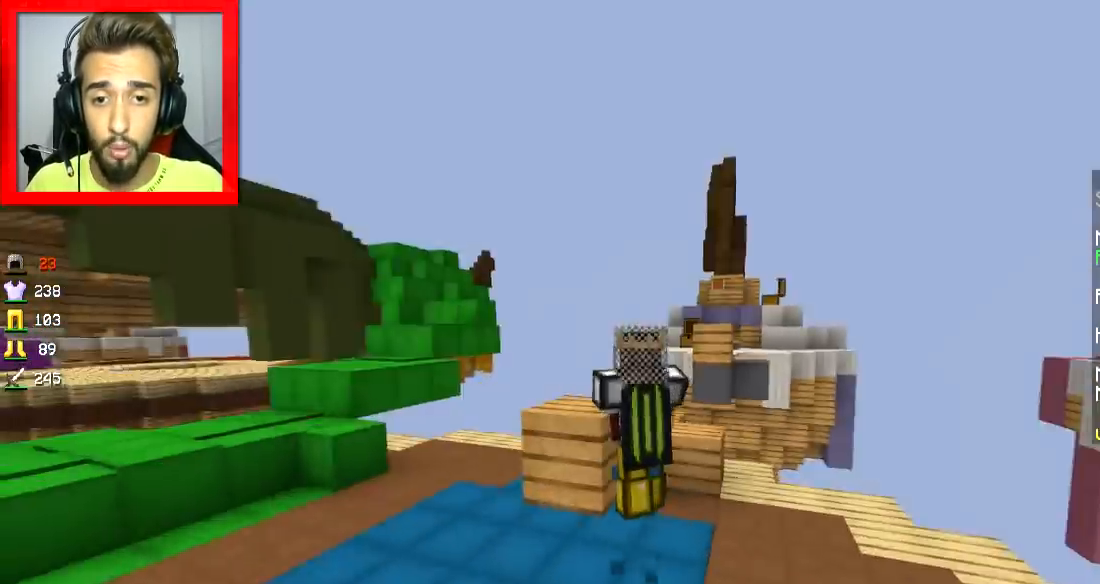
{"keys": ["a", "d"], "mouse": ["left", "right"], "events": [[17, "d", "down"], [50, "s", "down"], [50, "space", "up"], [134, "s", "up"], [150, "mouse_left", "down"], [150, "s", "down"], [184, "space", "down"], [251, "mouse_right", "down"], [251, "space", "up"], [284, "space", "down"], [334, "mouse_left", "up"], [334, "mouse_right", "up"], [384, "a", "down"], [384, "mouse_left", "down"], [384, "mouse_right", "down"], [384, "space", "up"], [417, "space", "down"], [467, "s", "up"], [467, "space", "up"]]}
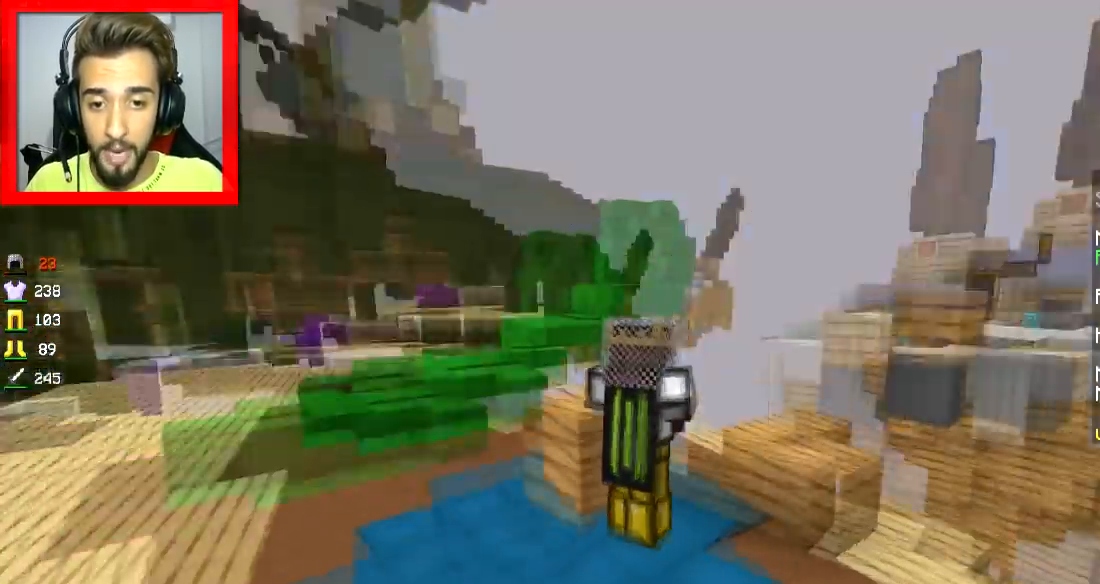
{"keys": [], "mouse": [], "events": [[33, "space", "down"], [83, "space", "up"], [83, "w", "down"], [117, "space", "down"], [183, "d", "up"], [183, "mouse_left", "up"], [183, "mouse_right", "up"], [217, "space", "up"], [333, "a", "up"], [333, "w", "up"]]}
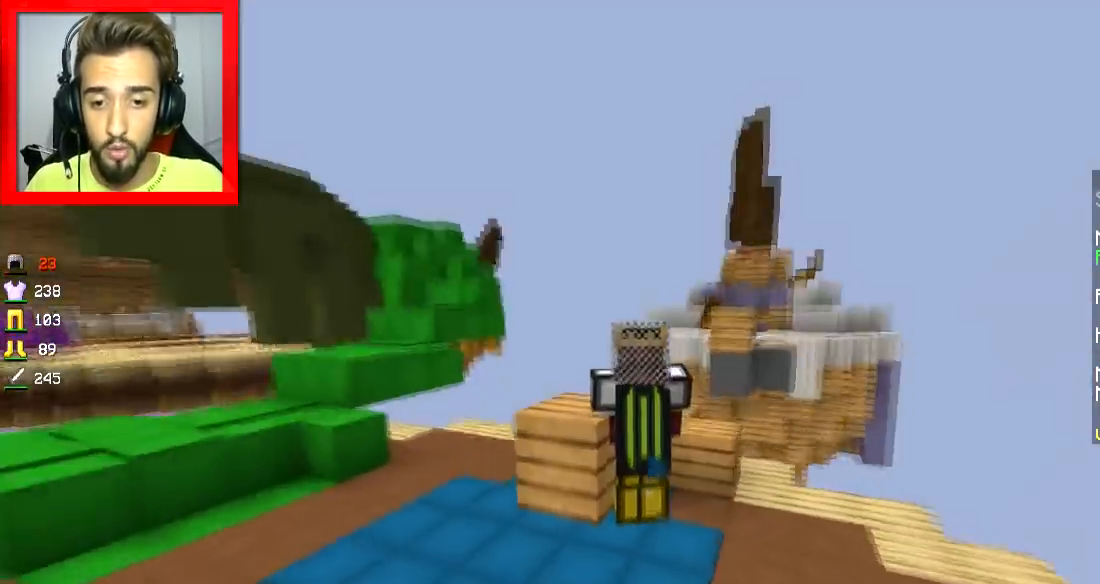
{"keys": [], "mouse": [], "events": []}
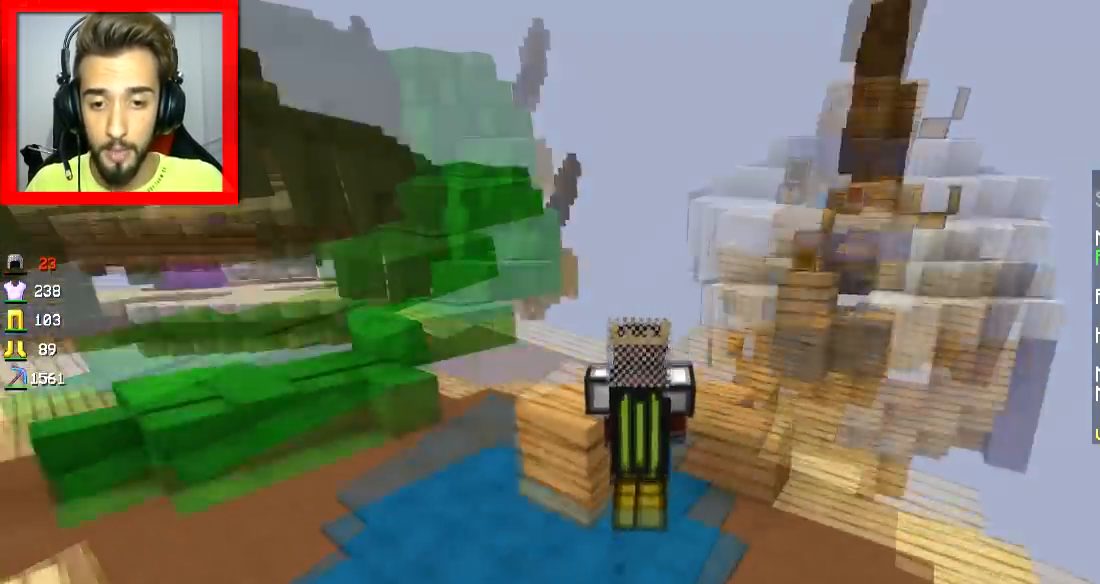
{"keys": ["d", "space", "w"], "mouse": ["right"], "events": [[33, "a", "down"], [200, "mouse_right", "down"], [200, "space", "down"], [250, "d", "down"], [283, "a", "up"], [283, "mouse_right", "up"], [350, "mouse_right", "down"], [350, "w", "down"], [384, "d", "up"], [450, "mouse_right", "up"], [500, "d", "down"], [500, "mouse_right", "down"]]}